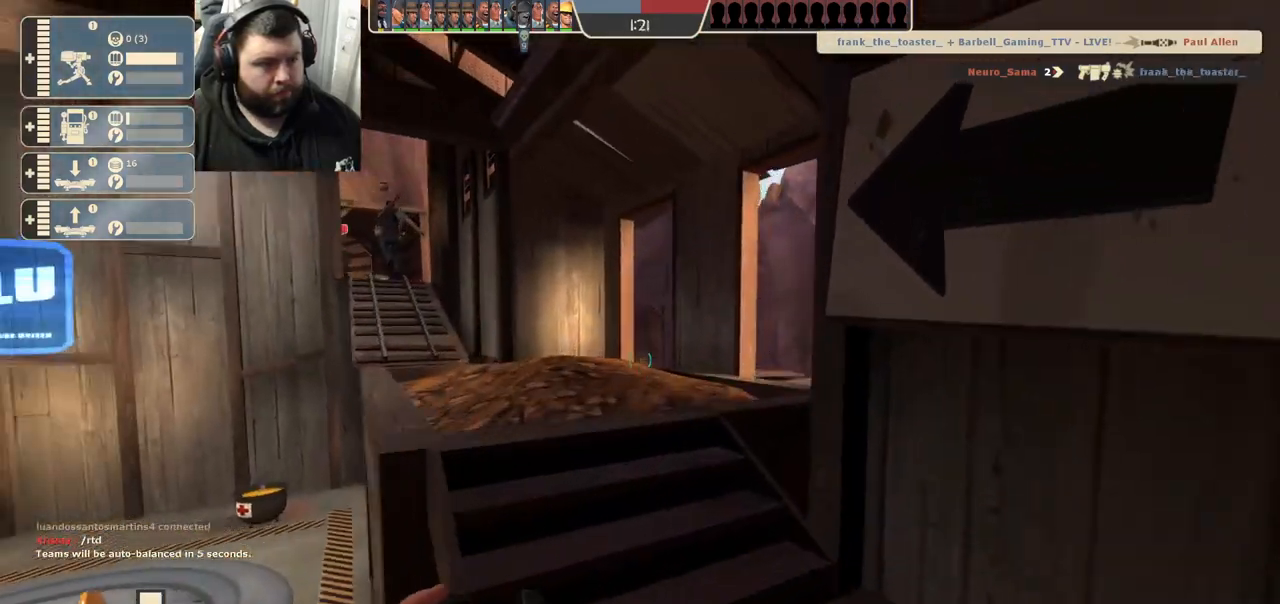
Gameplay with a controller (PlayStation layout); each line is a JSON object with the inputs held at the frame after it. "events" lists button and stick changes between this image and that frame as [ms after this image, input, new state], when the widget could be followed in between.
{"buttons": [], "left_stick": "up", "right_stick": "center", "events": [[33, "left_stick", "up"], [33, "right_stick", "center"]]}
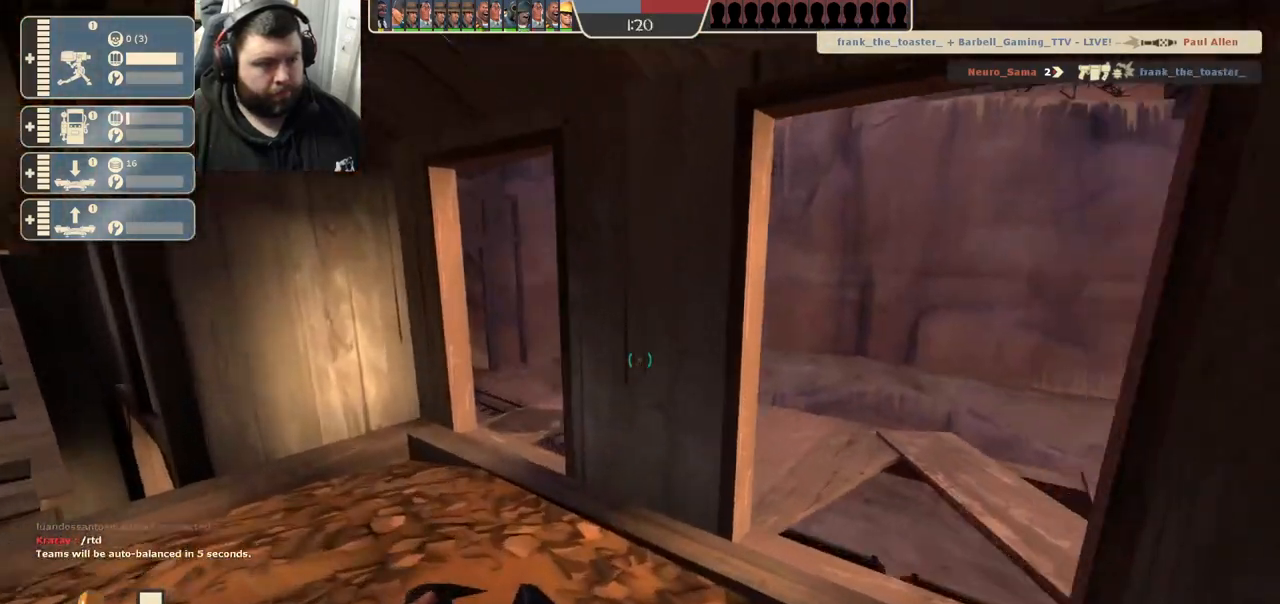
{"buttons": [], "left_stick": "up", "right_stick": "center", "events": []}
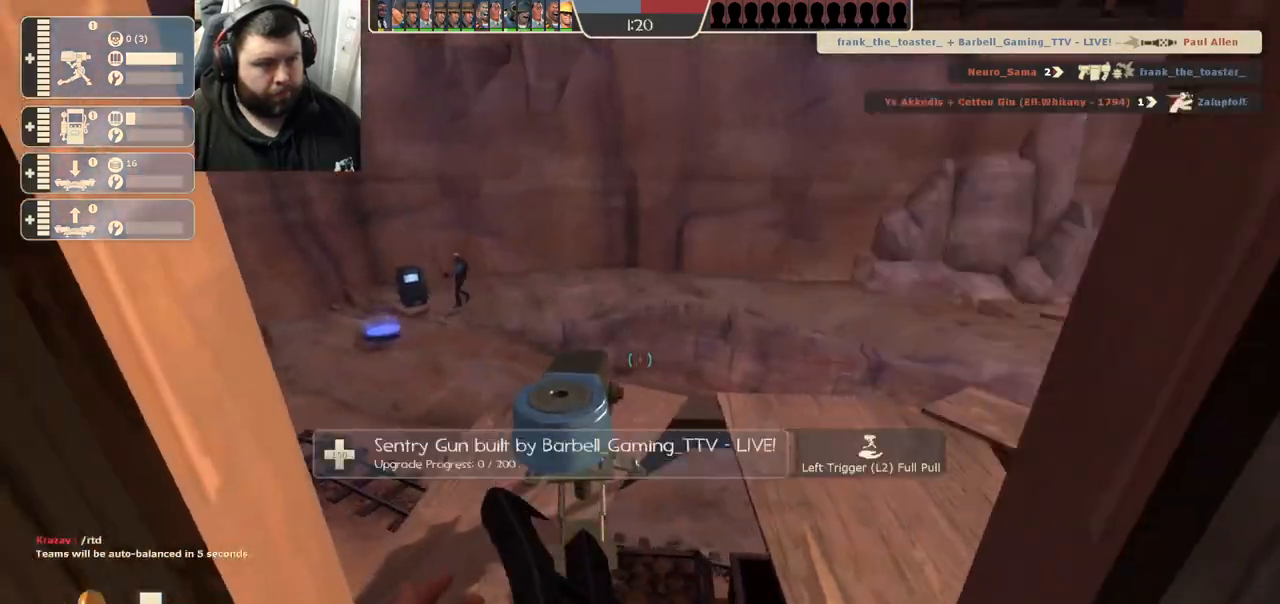
{"buttons": ["R1", "R2"], "left_stick": "center", "right_stick": "center", "events": [[50, "R1", "down"], [50, "R2", "down"], [133, "left_stick", "center"]]}
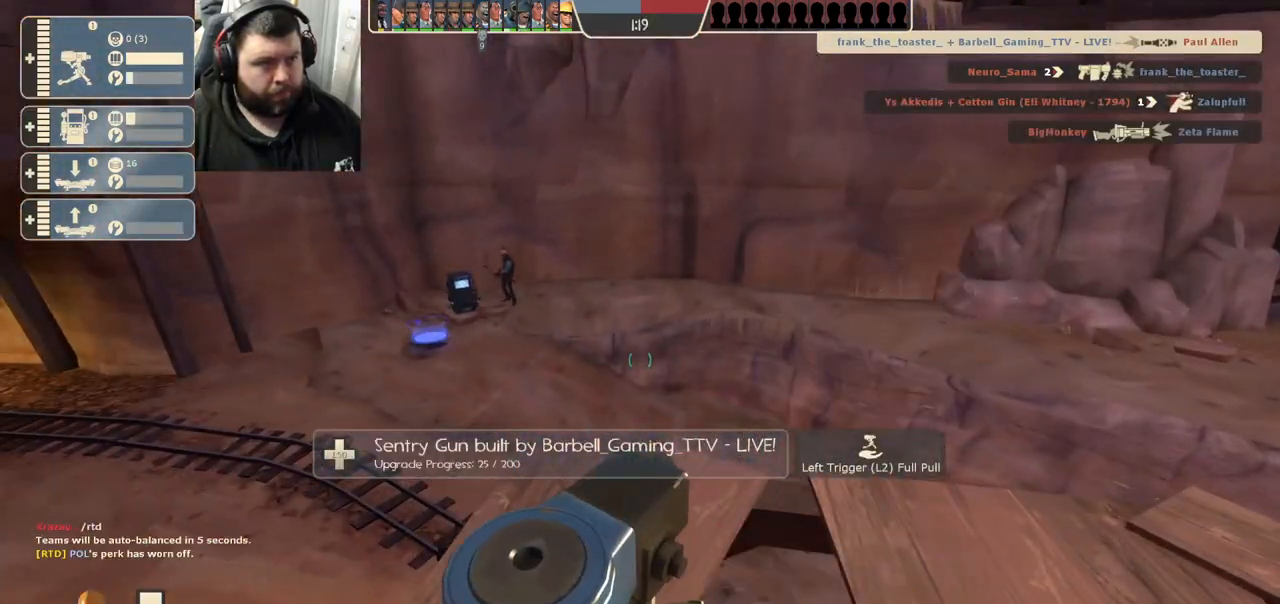
{"buttons": ["R1", "R2"], "left_stick": "center", "right_stick": "center", "events": [[67, "right_stick", "left"], [233, "right_stick", "center"]]}
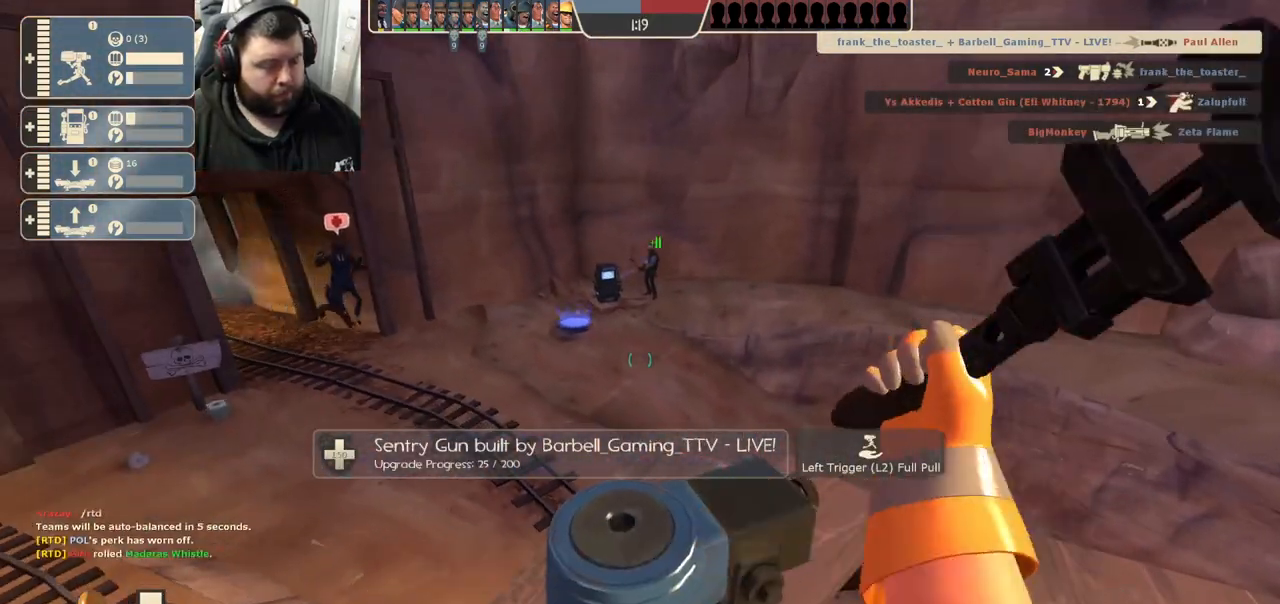
{"buttons": ["R1", "R2"], "left_stick": "center", "right_stick": "center", "events": [[117, "R1", "up"], [267, "R1", "down"], [333, "R1", "up"], [400, "R1", "down"]]}
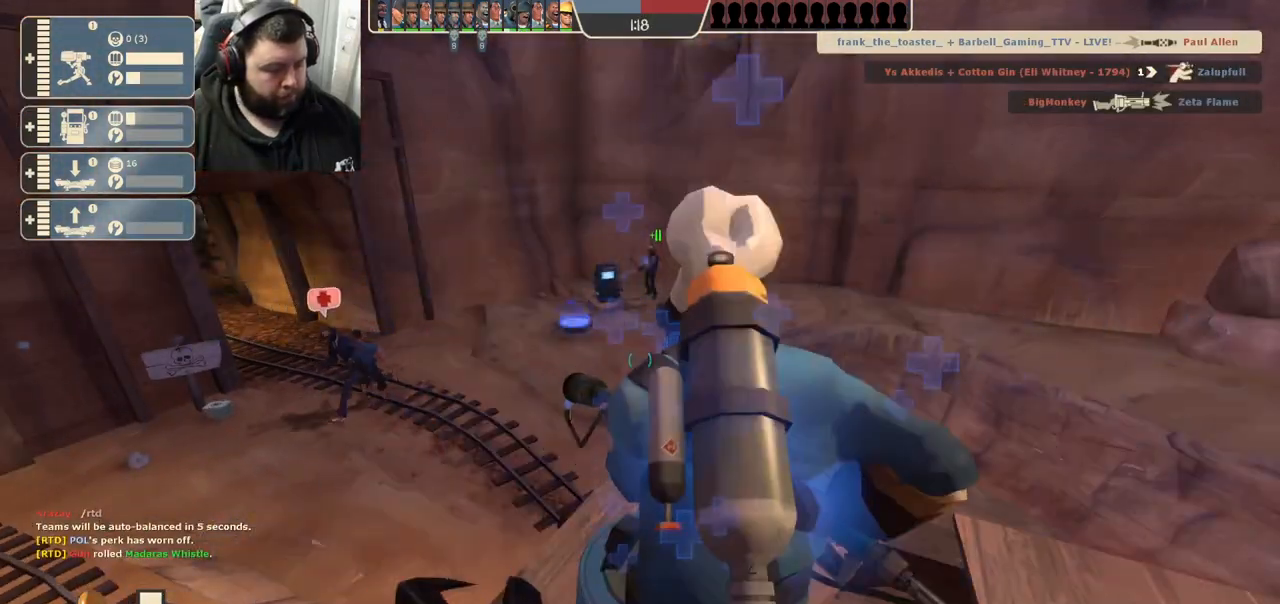
{"buttons": ["R1", "R2"], "left_stick": "center", "right_stick": "center", "events": [[333, "R1", "up"], [400, "R1", "down"]]}
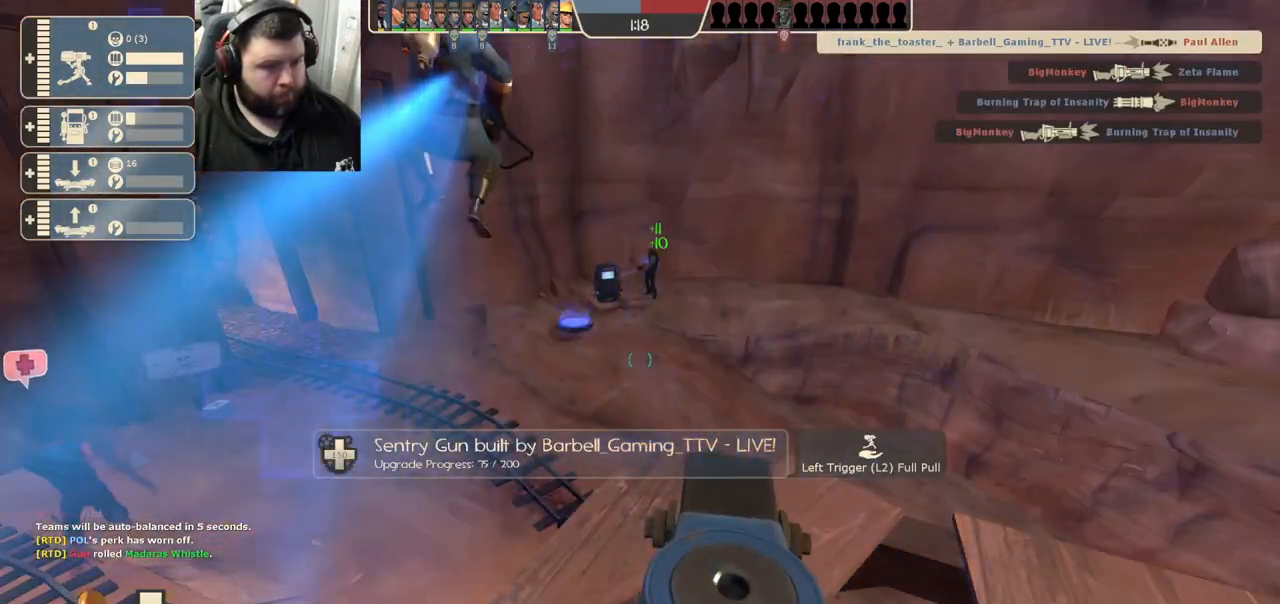
{"buttons": ["R1", "R2"], "left_stick": "center", "right_stick": "center", "events": []}
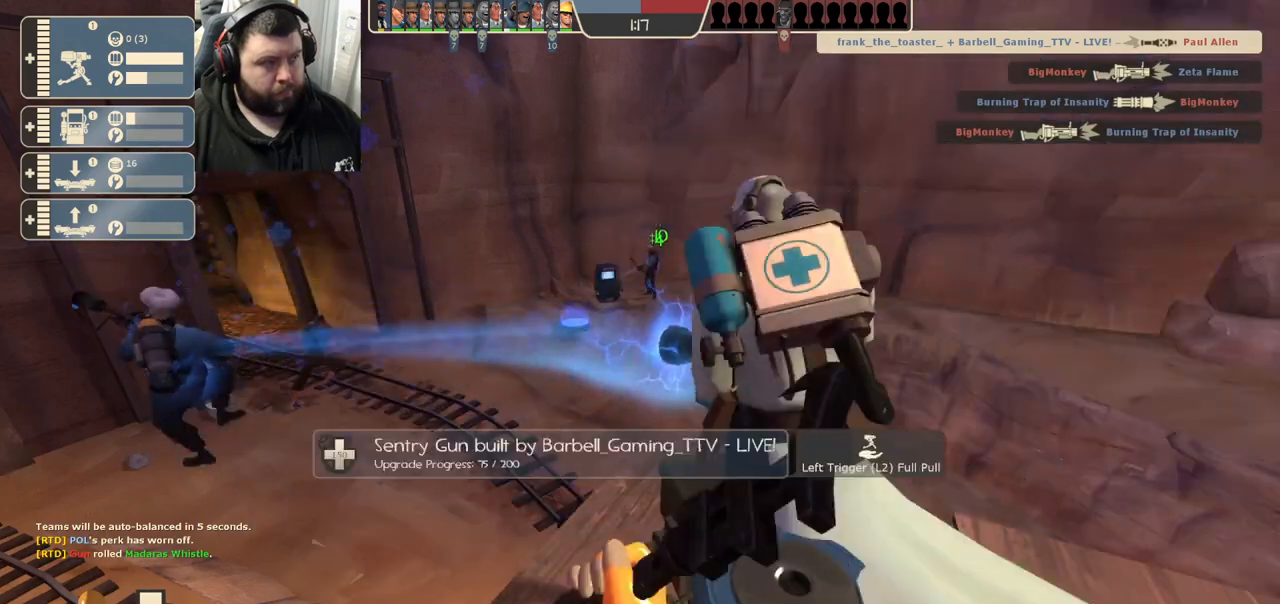
{"buttons": ["R1", "R2"], "left_stick": "center", "right_stick": "center", "events": []}
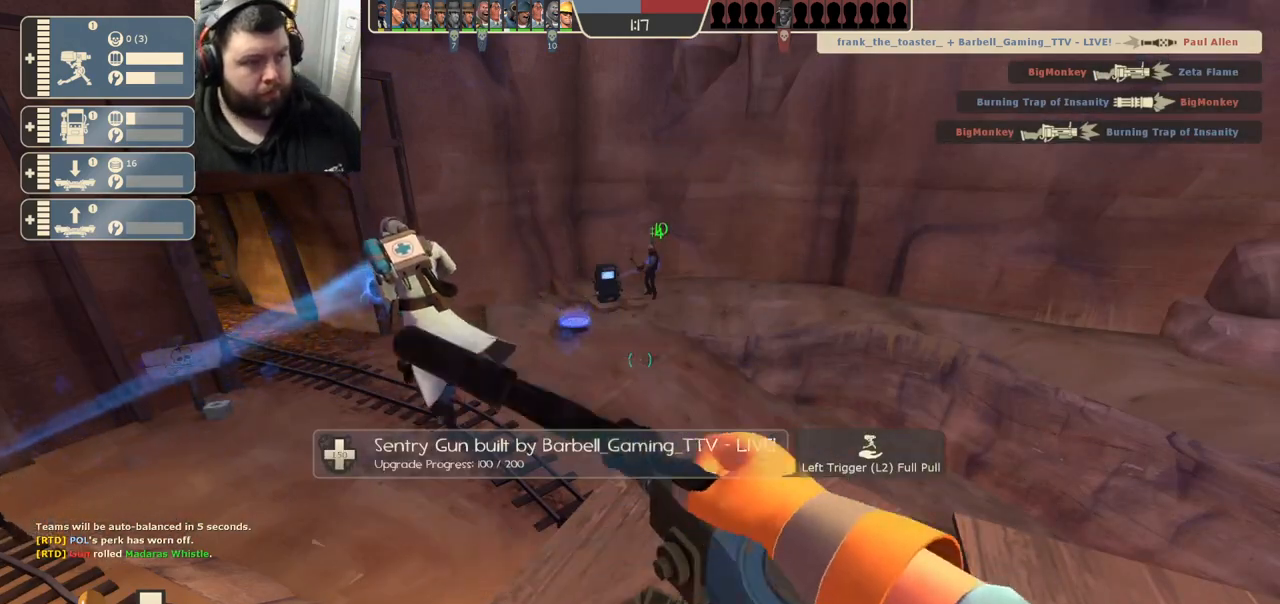
{"buttons": ["R1", "R2"], "left_stick": "center", "right_stick": "center", "events": []}
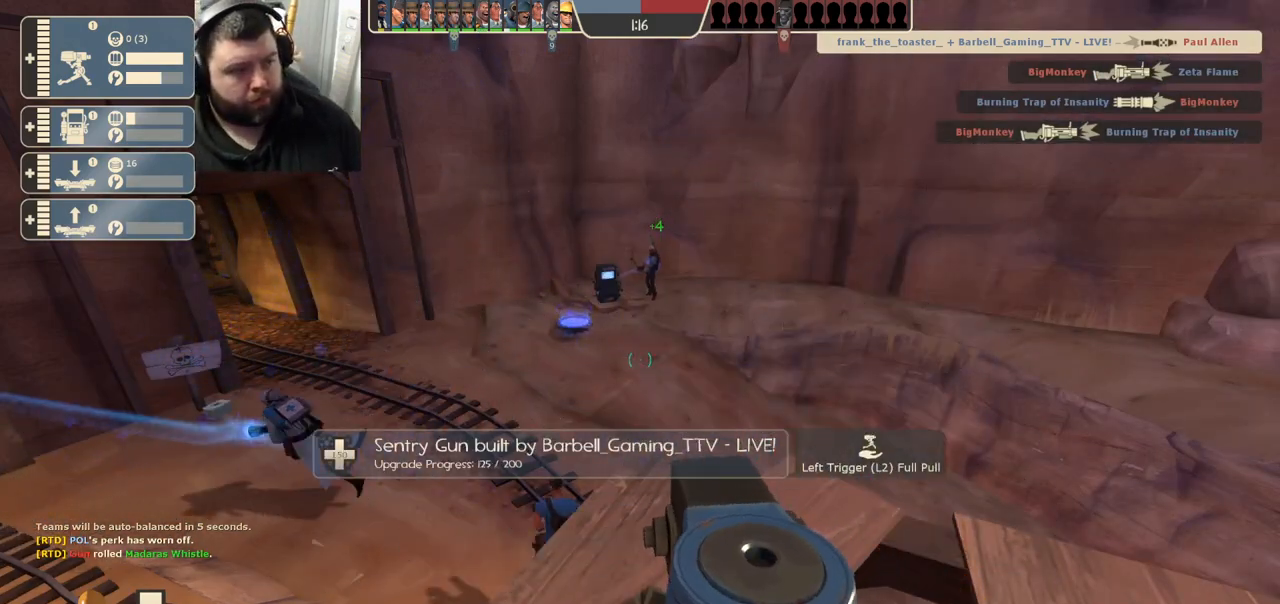
{"buttons": ["R1", "R2"], "left_stick": "center", "right_stick": "center", "events": []}
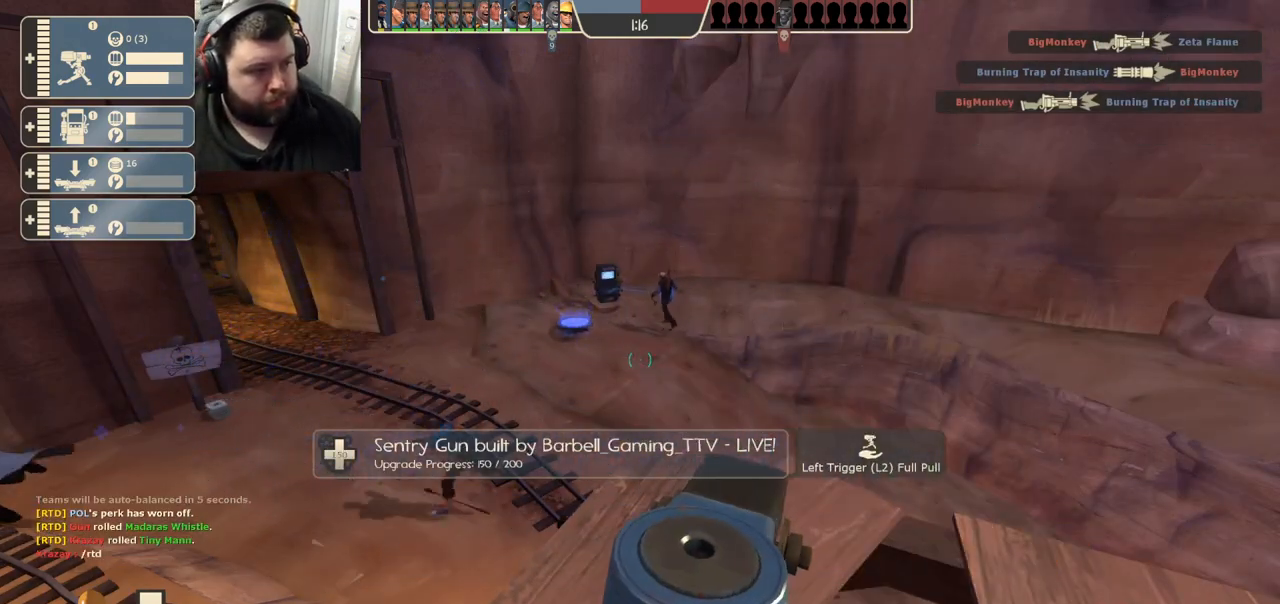
{"buttons": ["R1", "R2"], "left_stick": "center", "right_stick": "center", "events": []}
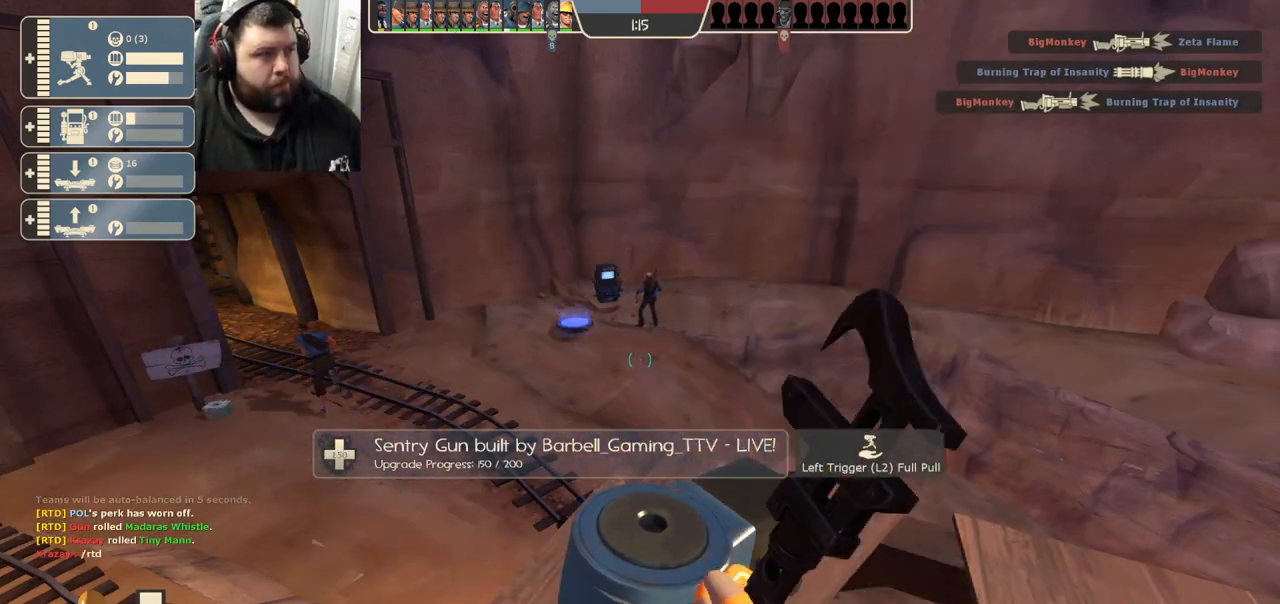
{"buttons": ["R1", "R2"], "left_stick": "center", "right_stick": "center", "events": []}
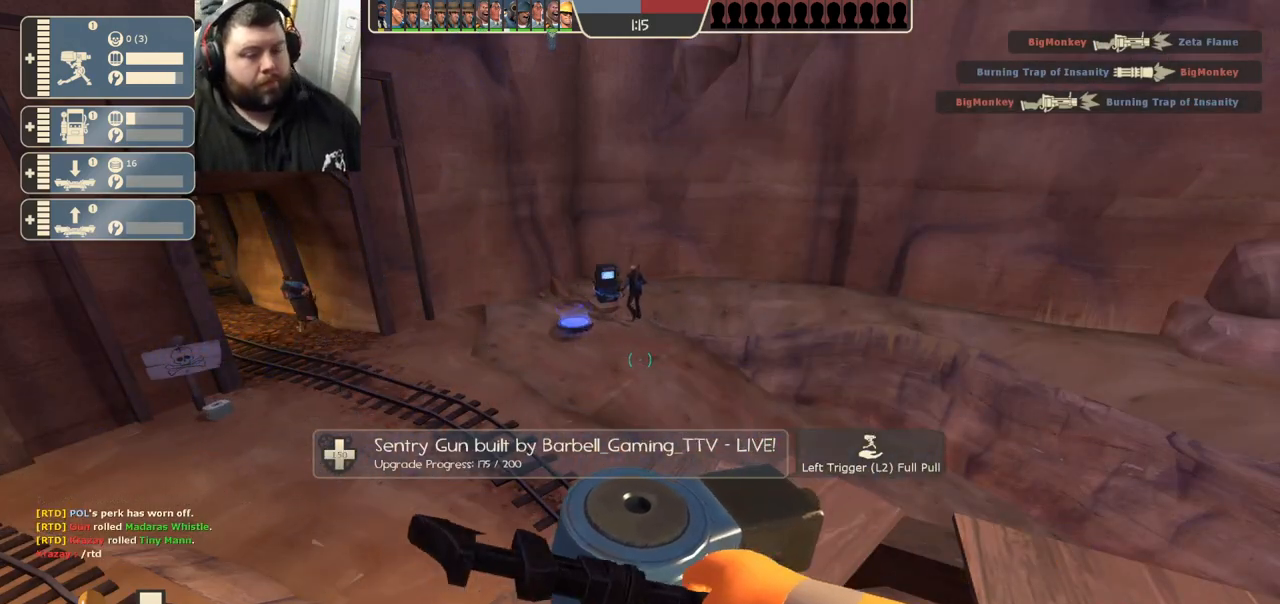
{"buttons": [], "left_stick": "center", "right_stick": "center", "events": [[450, "R1", "up"], [450, "R2", "up"]]}
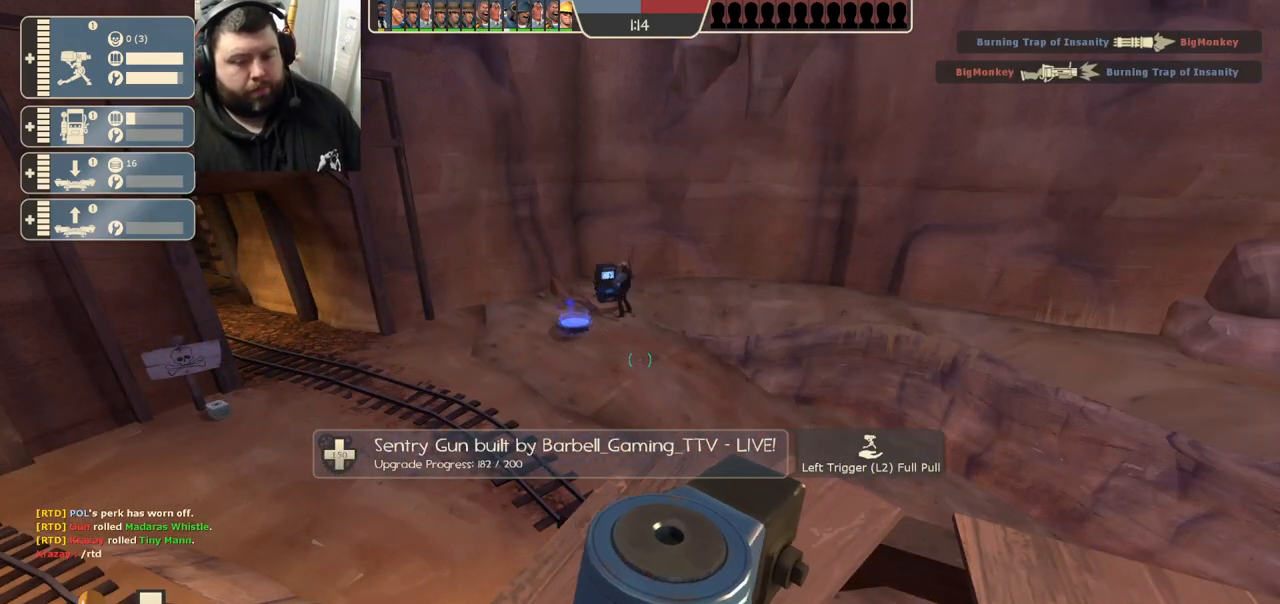
{"buttons": [], "left_stick": "up-left", "right_stick": "left", "events": [[217, "left_stick", "down"], [267, "right_stick", "left"], [333, "left_stick", "down-left"], [500, "left_stick", "up-left"]]}
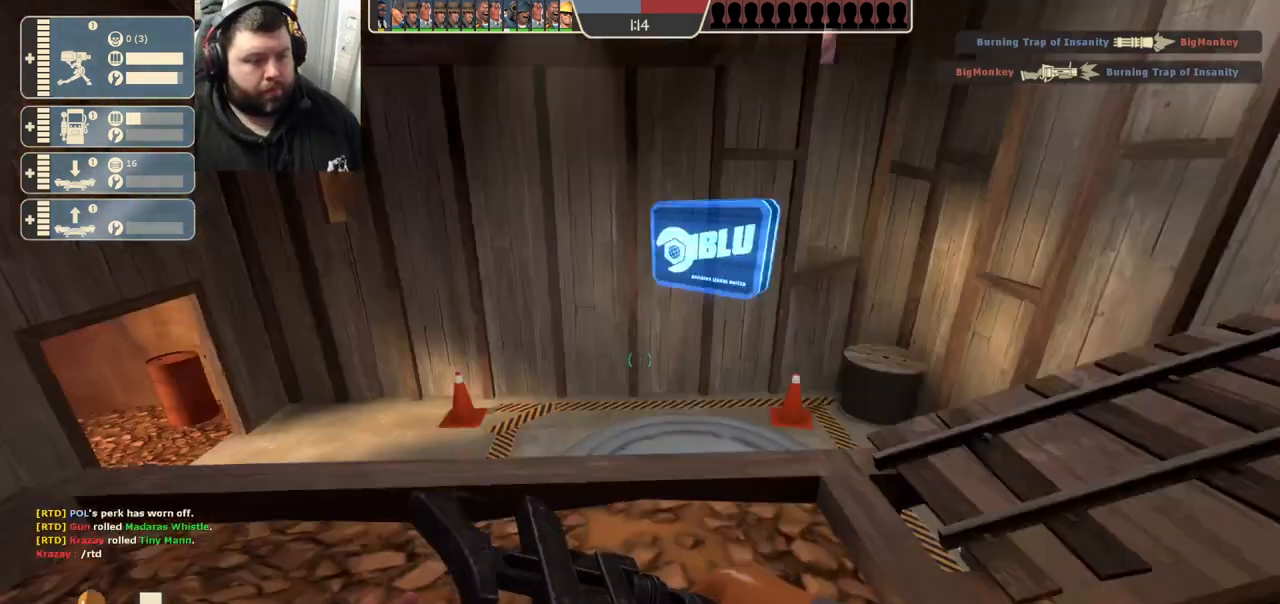
{"buttons": [], "left_stick": "up-left", "right_stick": "center", "events": [[33, "right_stick", "center"], [117, "left_stick", "up"], [217, "right_stick", "right"], [350, "left_stick", "up-left"], [433, "right_stick", "center"]]}
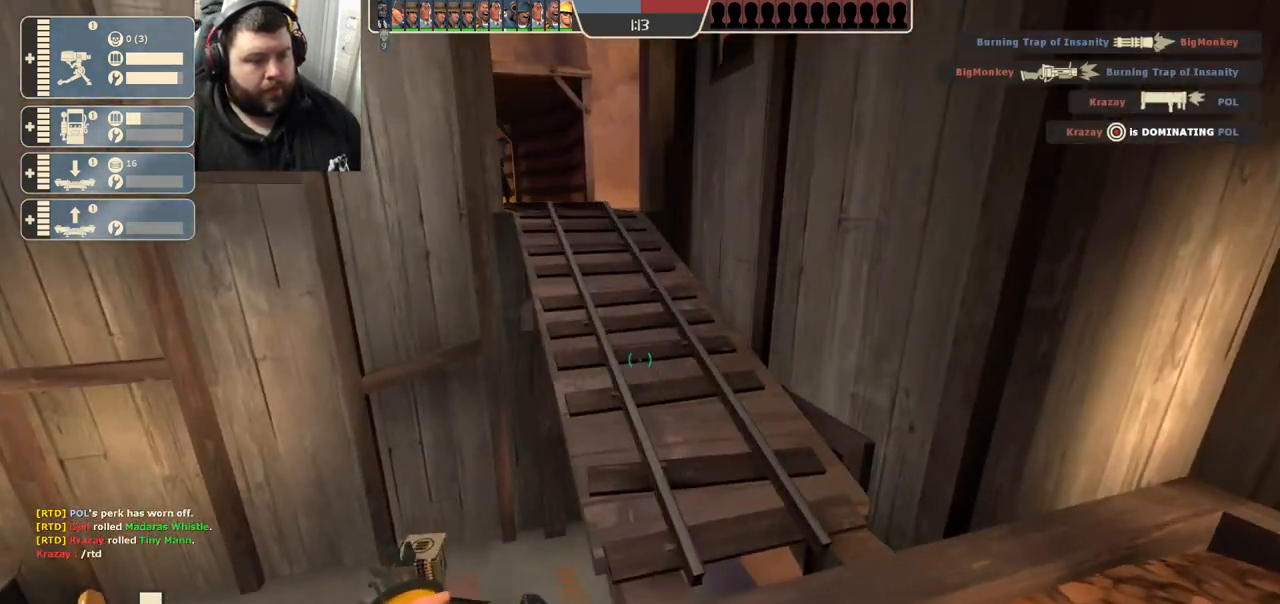
{"buttons": [], "left_stick": "up", "right_stick": "center", "events": [[450, "left_stick", "up"]]}
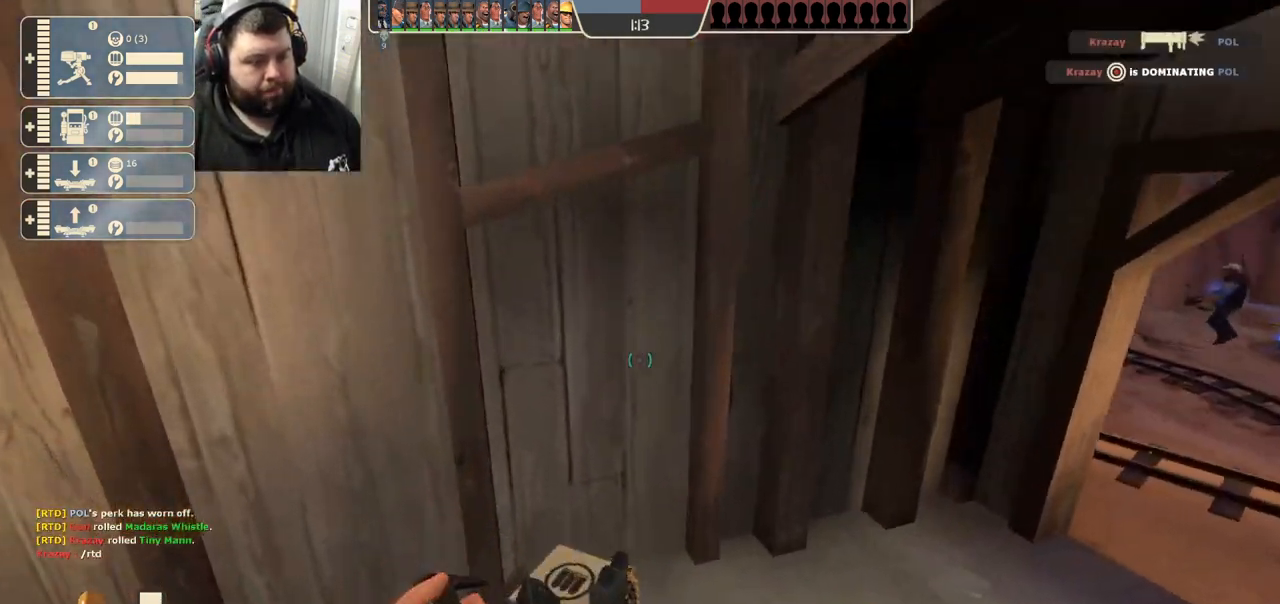
{"buttons": [], "left_stick": "right", "right_stick": "center", "events": [[167, "right_stick", "right"], [217, "left_stick", "up-right"], [333, "left_stick", "right"], [383, "right_stick", "center"]]}
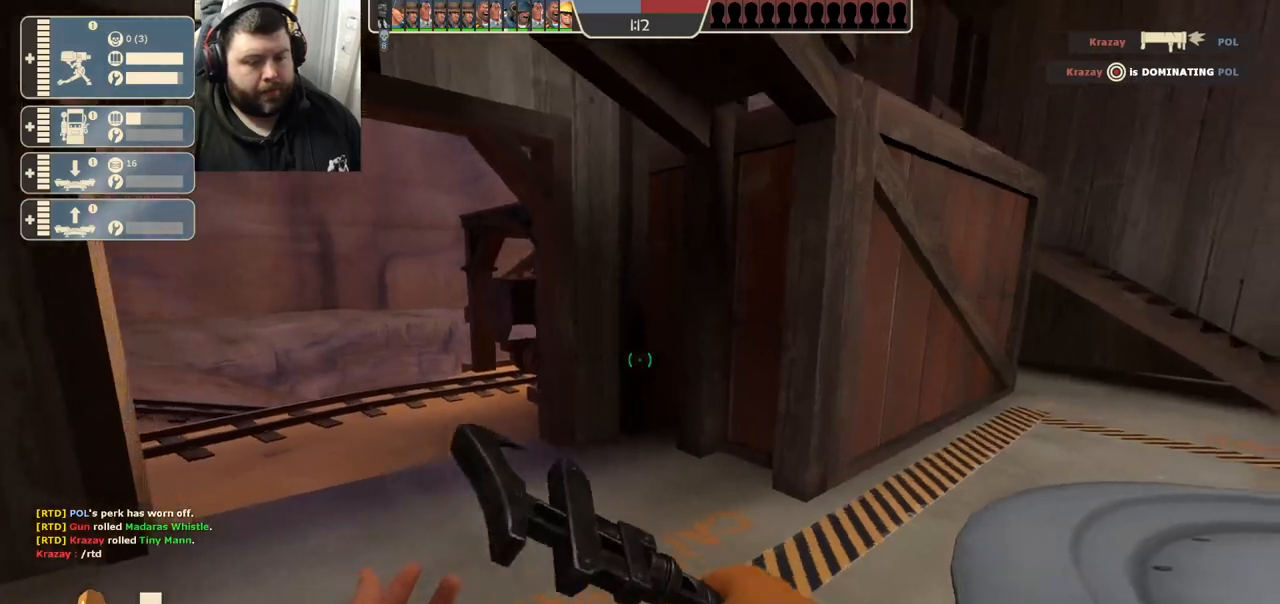
{"buttons": [], "left_stick": "up-right", "right_stick": "center", "events": [[467, "left_stick", "up-right"]]}
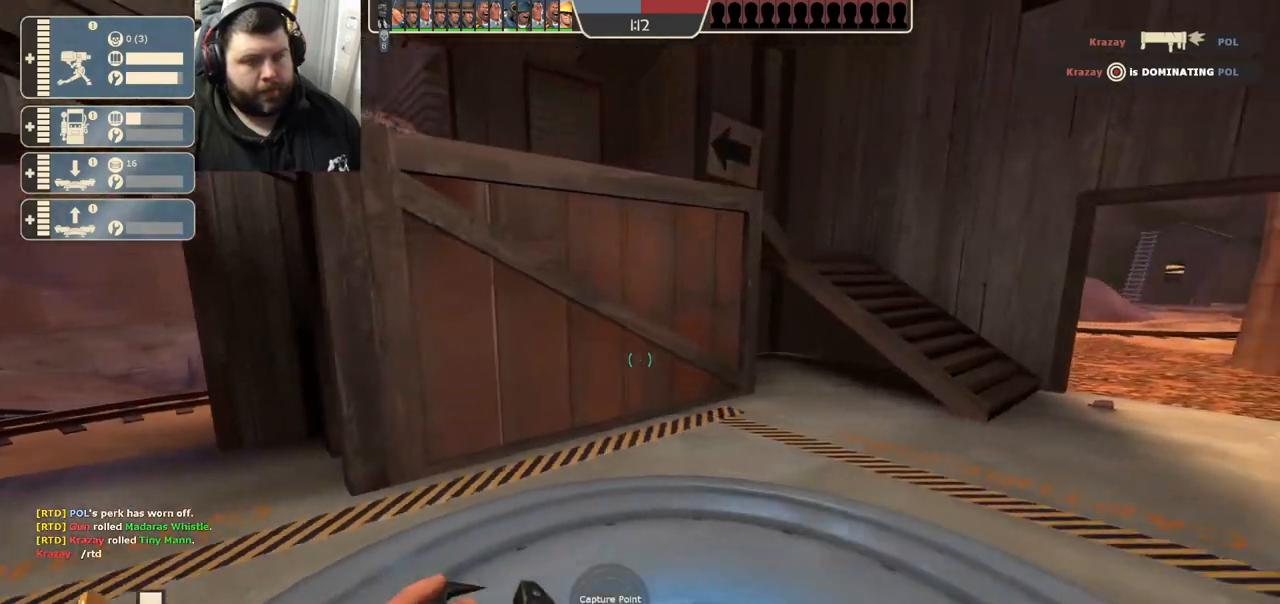
{"buttons": [], "left_stick": "up-right", "right_stick": "center", "events": []}
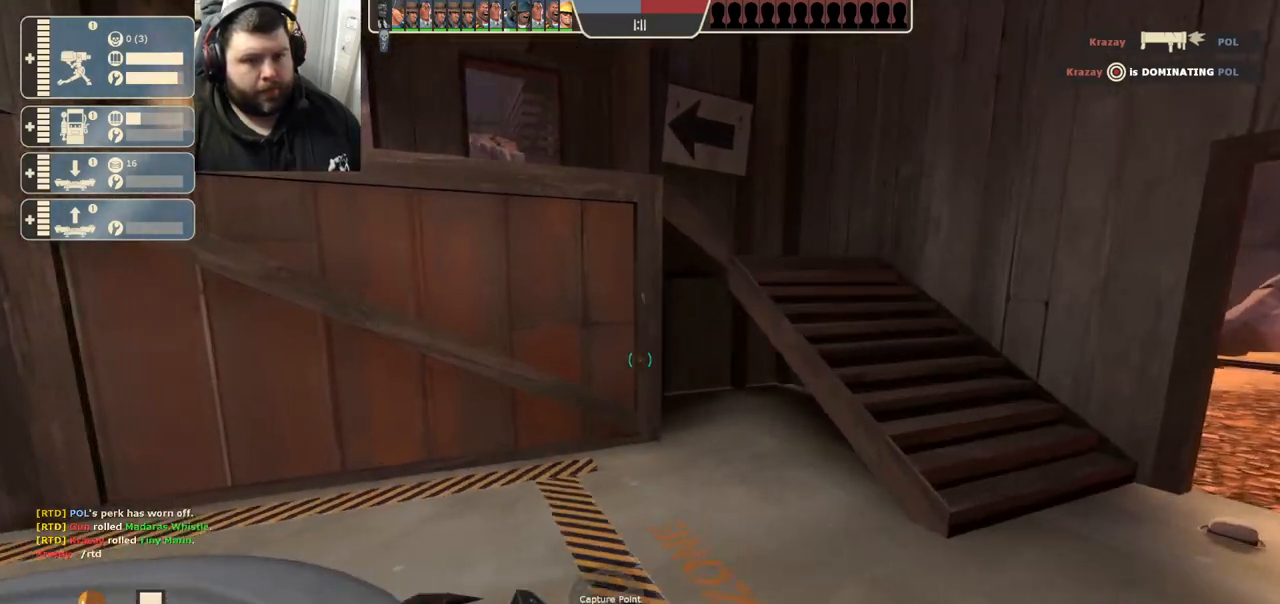
{"buttons": [], "left_stick": "up-right", "right_stick": "center", "events": [[250, "right_stick", "left"], [383, "right_stick", "center"]]}
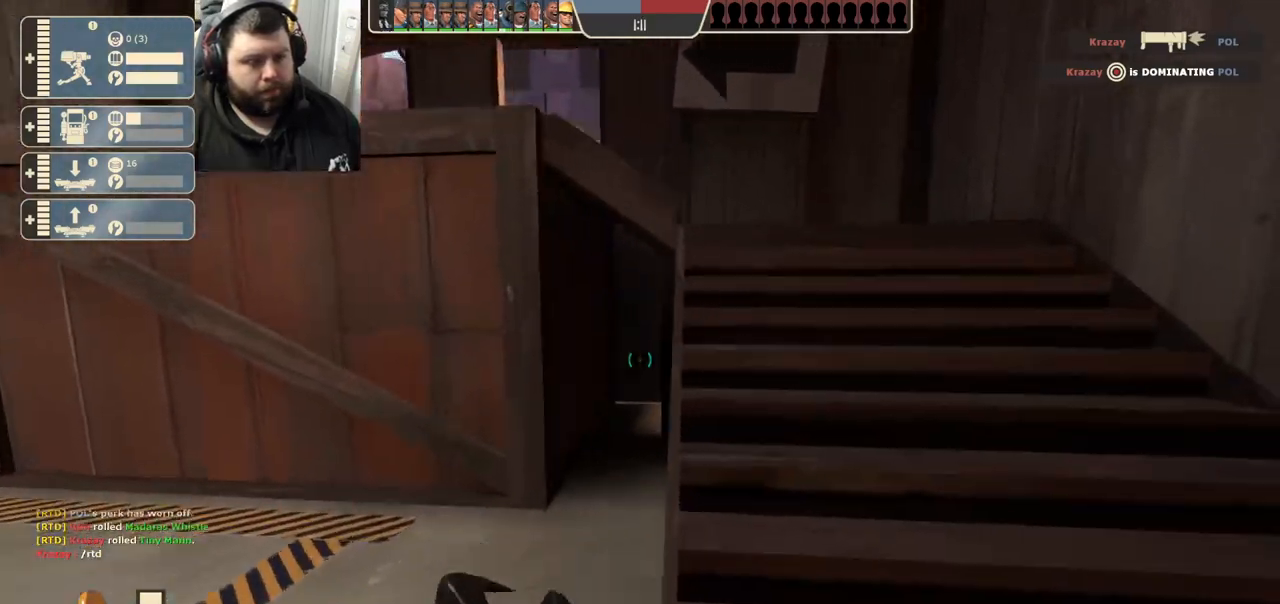
{"buttons": [], "left_stick": "up", "right_stick": "center", "events": [[17, "right_stick", "left"], [167, "right_stick", "center"], [483, "left_stick", "up"]]}
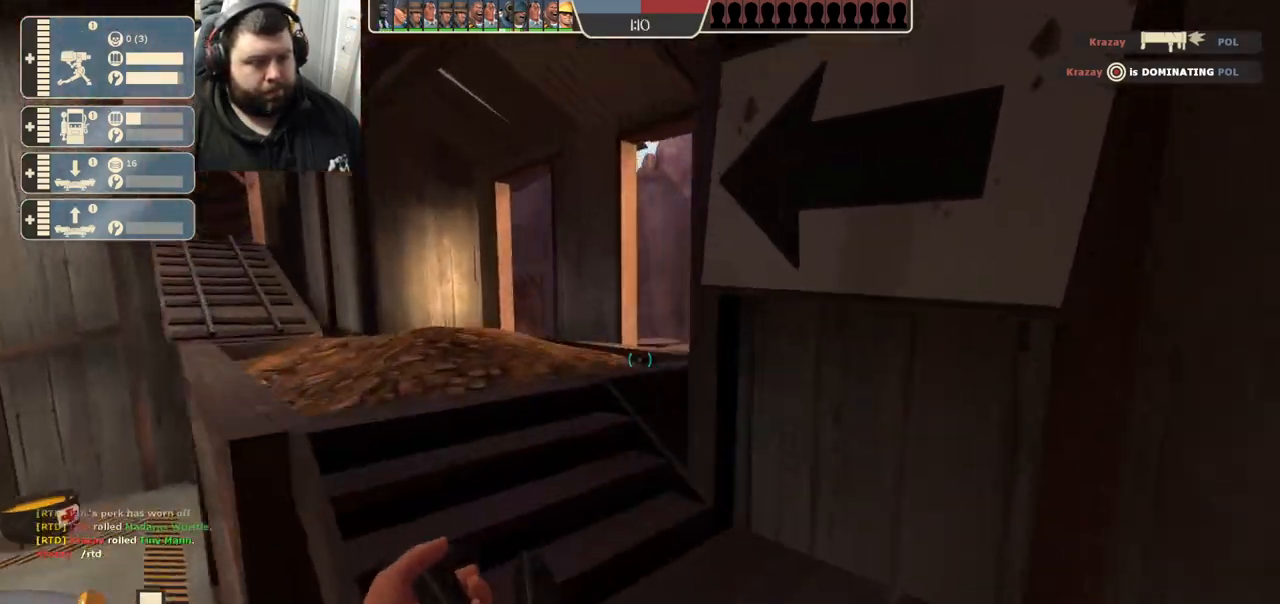
{"buttons": [], "left_stick": "up-left", "right_stick": "center", "events": [[167, "left_stick", "up-left"]]}
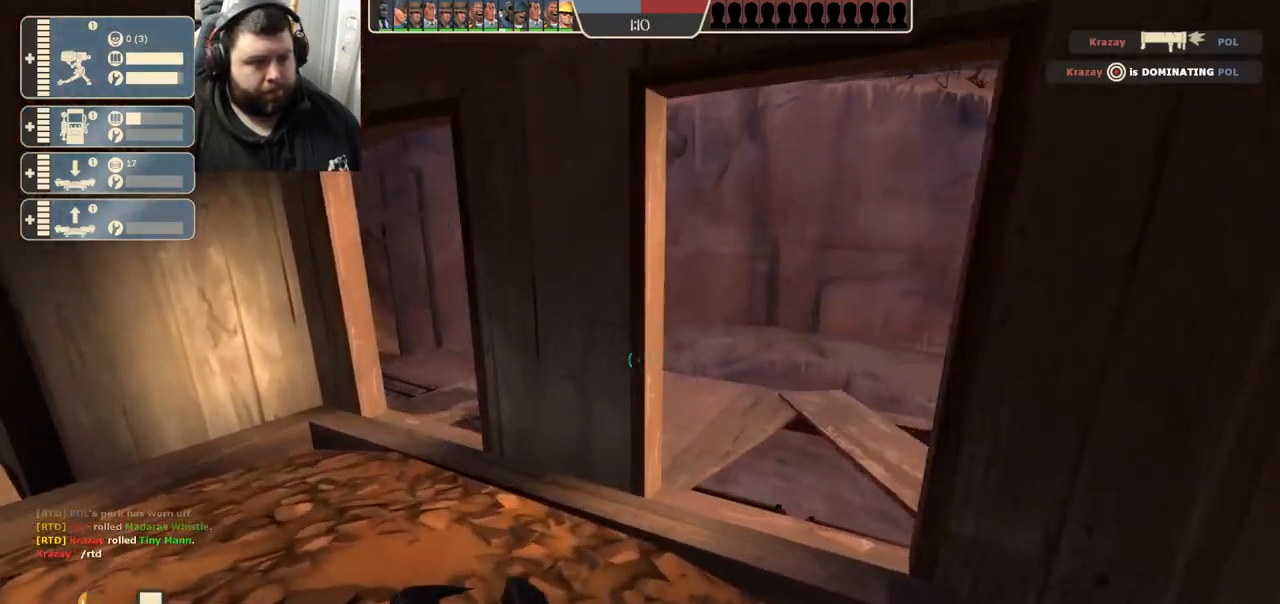
{"buttons": ["R1", "R2"], "left_stick": "up", "right_stick": "center", "events": [[467, "R2", "down"], [483, "R1", "down"], [483, "left_stick", "up"]]}
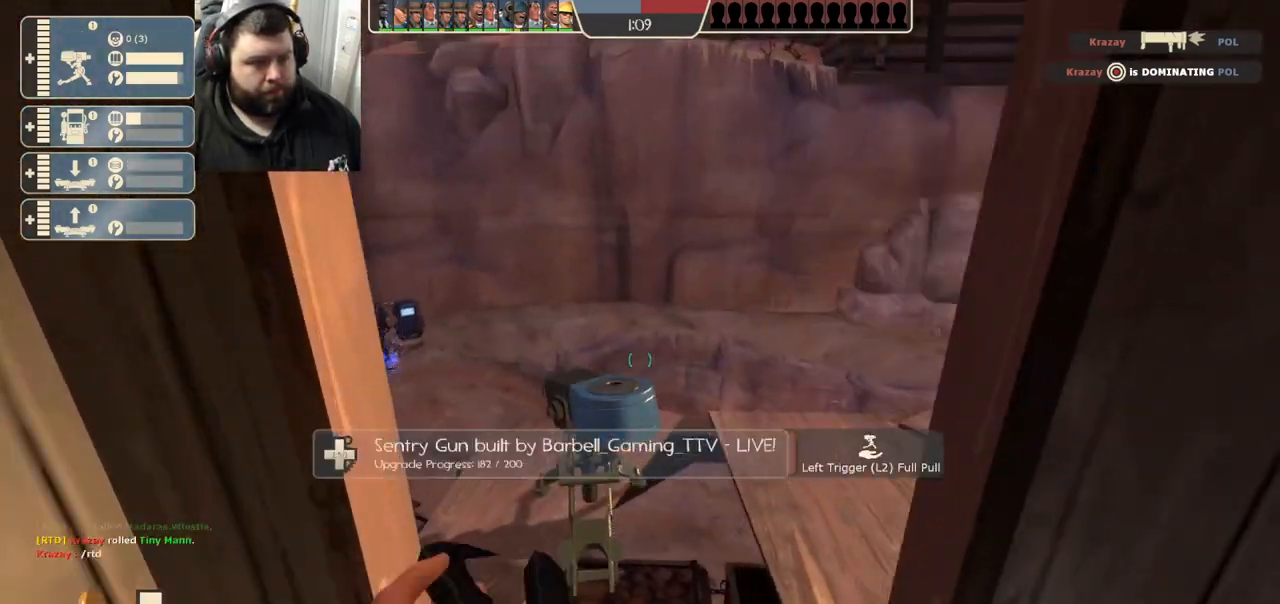
{"buttons": [], "left_stick": "down", "right_stick": "center", "events": [[233, "left_stick", "center"], [300, "R1", "up"], [300, "R2", "up"], [433, "left_stick", "down"]]}
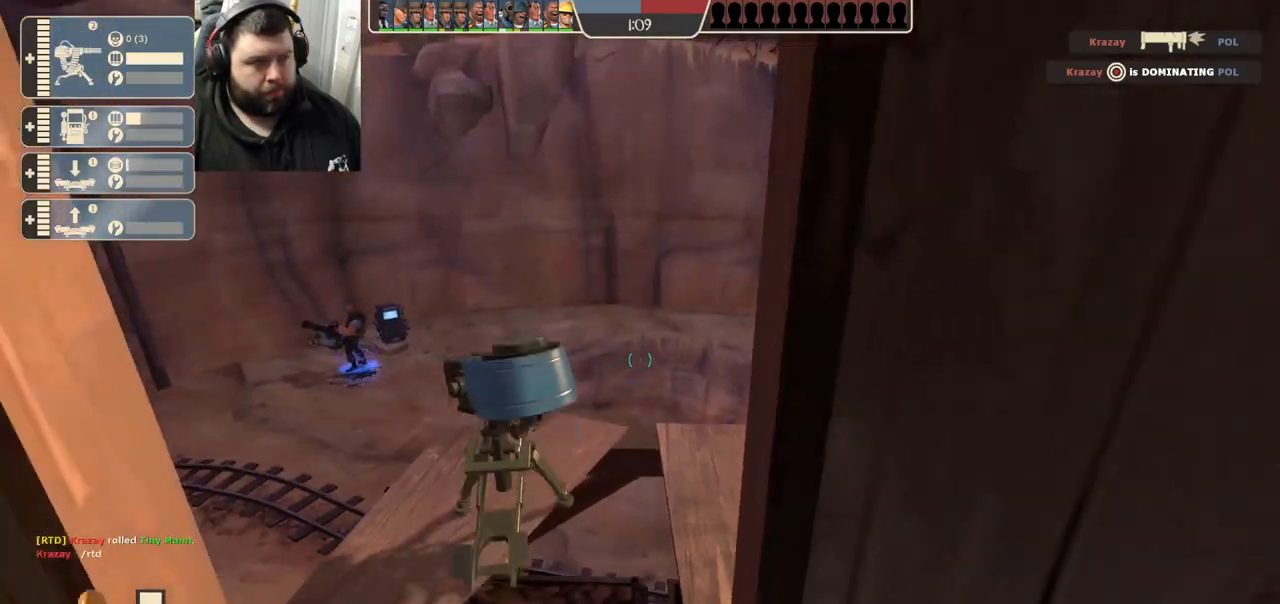
{"buttons": [], "left_stick": "up-right", "right_stick": "center", "events": [[50, "left_stick", "left"], [133, "left_stick", "up"], [217, "left_stick", "right"], [383, "left_stick", "up-right"]]}
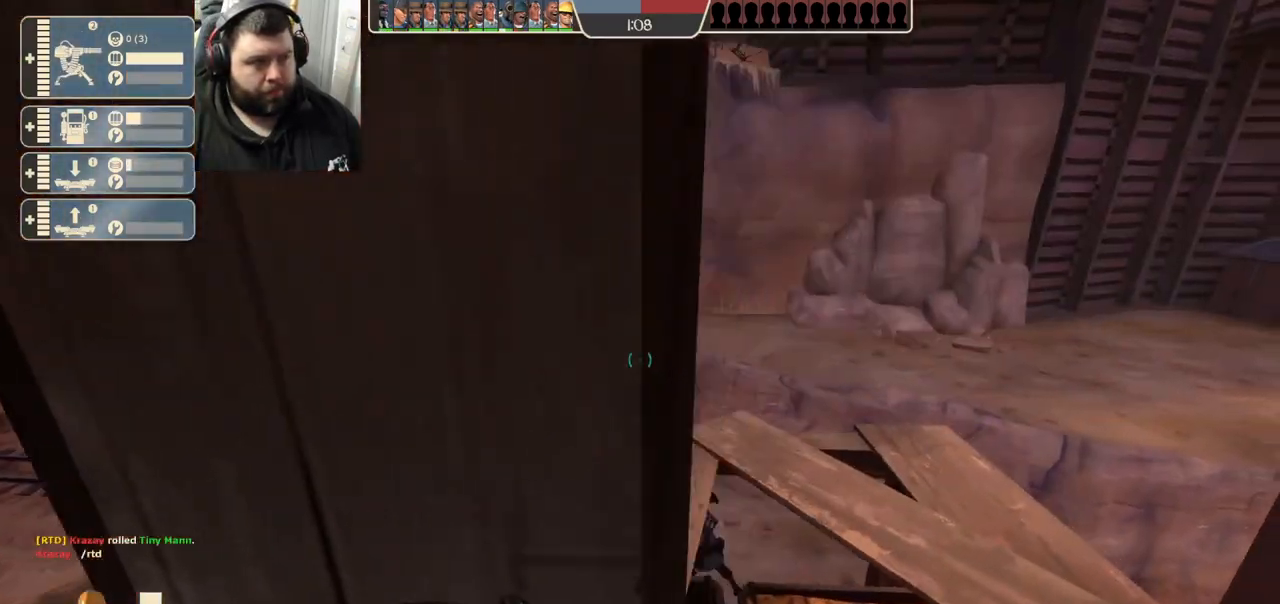
{"buttons": [], "left_stick": "up-right", "right_stick": "center", "events": [[17, "right_stick", "left"], [317, "right_stick", "center"]]}
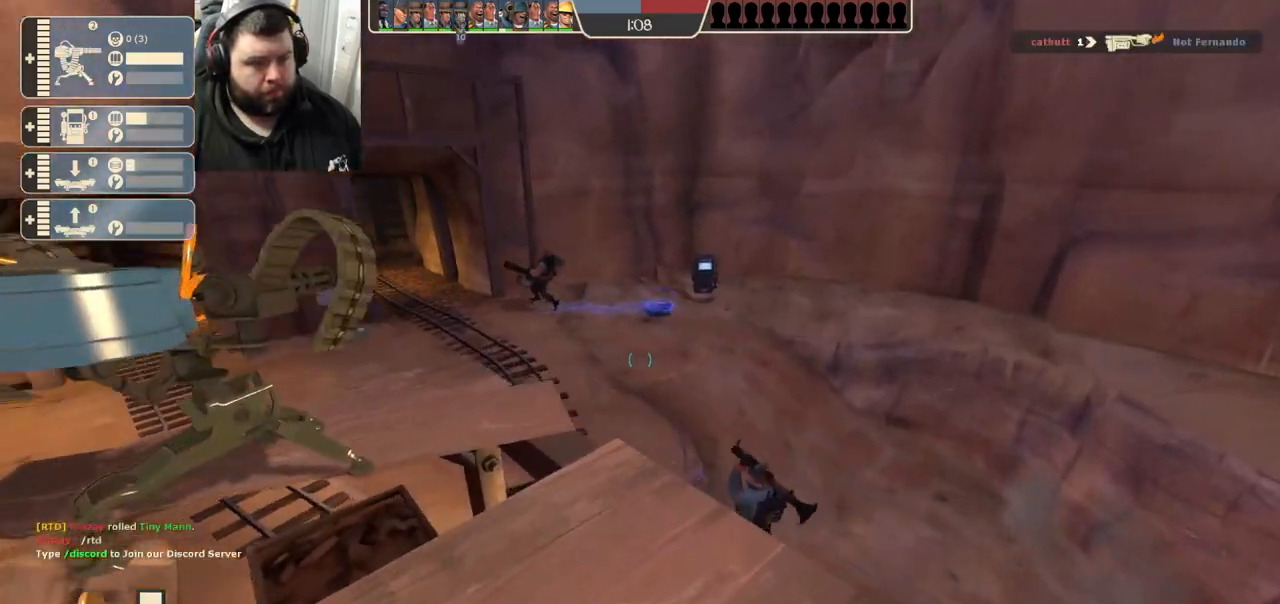
{"buttons": [], "left_stick": "up", "right_stick": "center", "events": [[83, "left_stick", "up"]]}
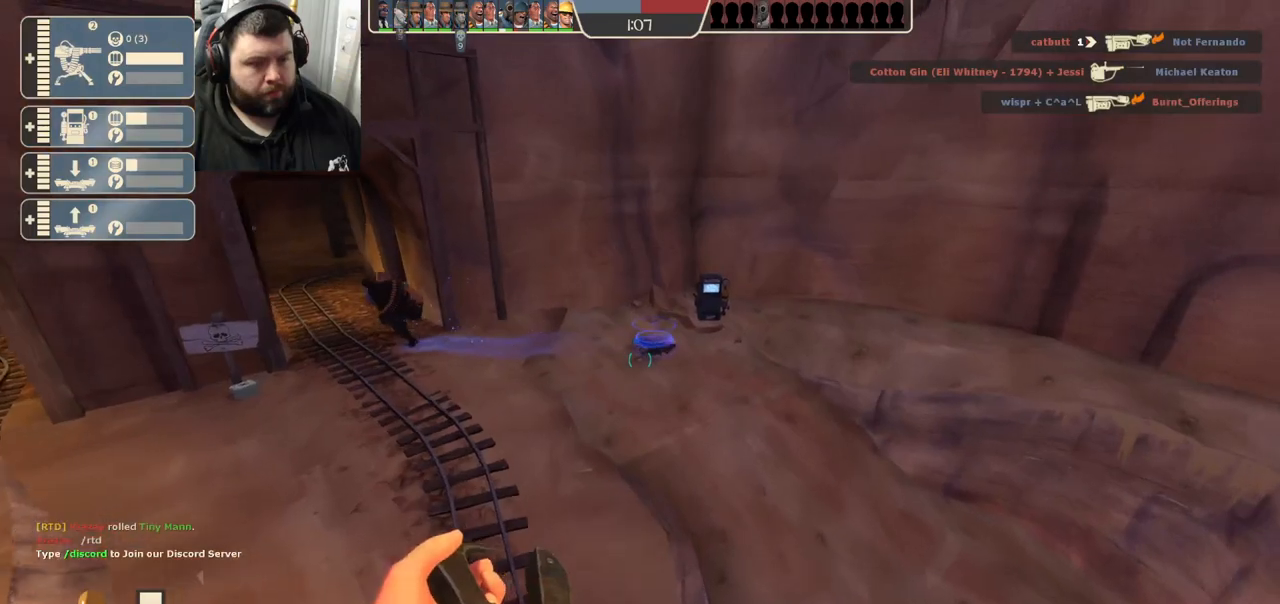
{"buttons": [], "left_stick": "up", "right_stick": "center", "events": []}
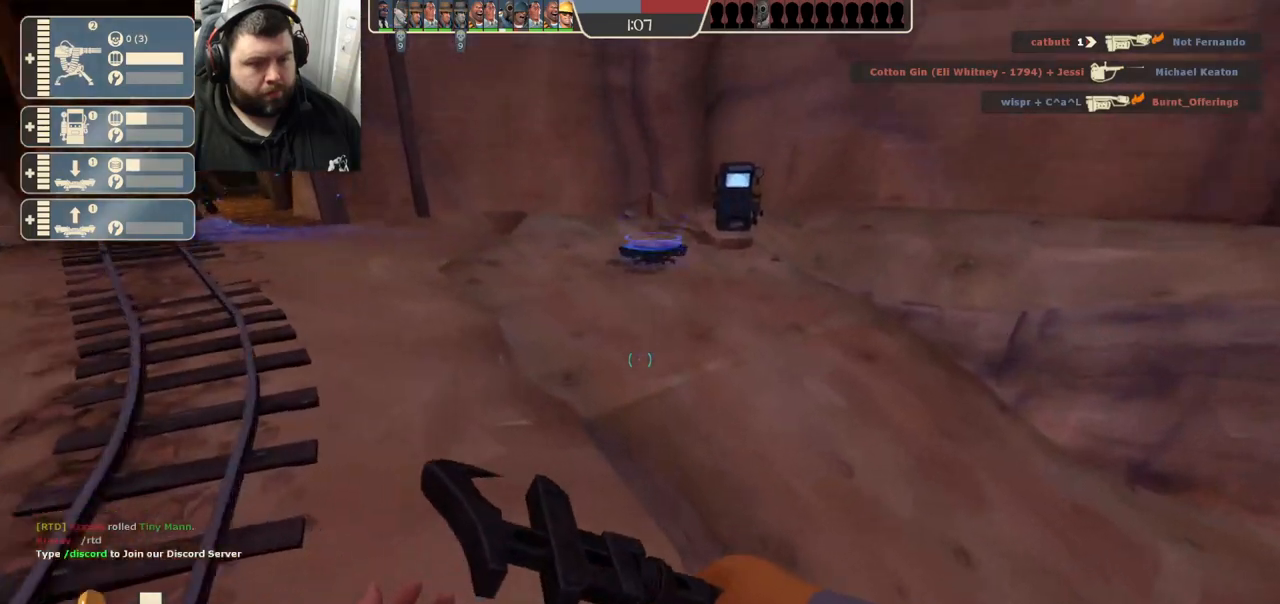
{"buttons": [], "left_stick": "up", "right_stick": "center", "events": []}